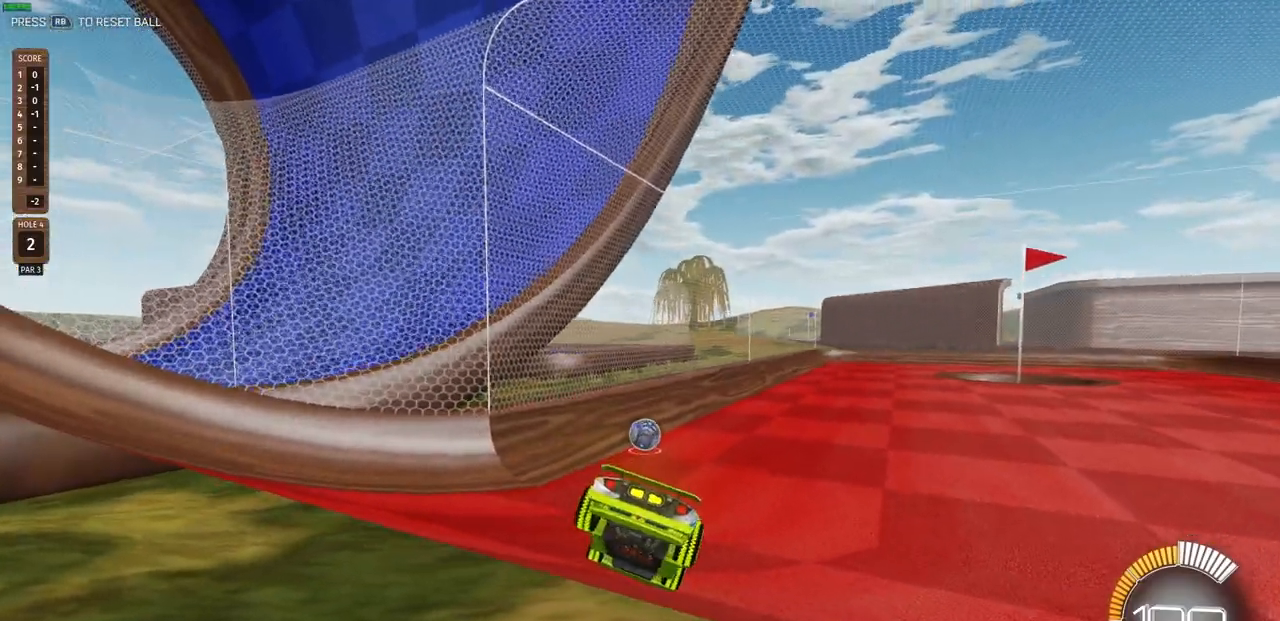
Gameplay with a controller (PlayStation layout); each line is a JSON object with the inputs held at the frame after it. "events" lists button and stick changes between this image and that frame as [ms after this image, input, new state], when the widget could be followed in between.
{"buttons": ["R2"], "left_stick": "center", "right_stick": "center", "events": [[300, "left_stick", "center"]]}
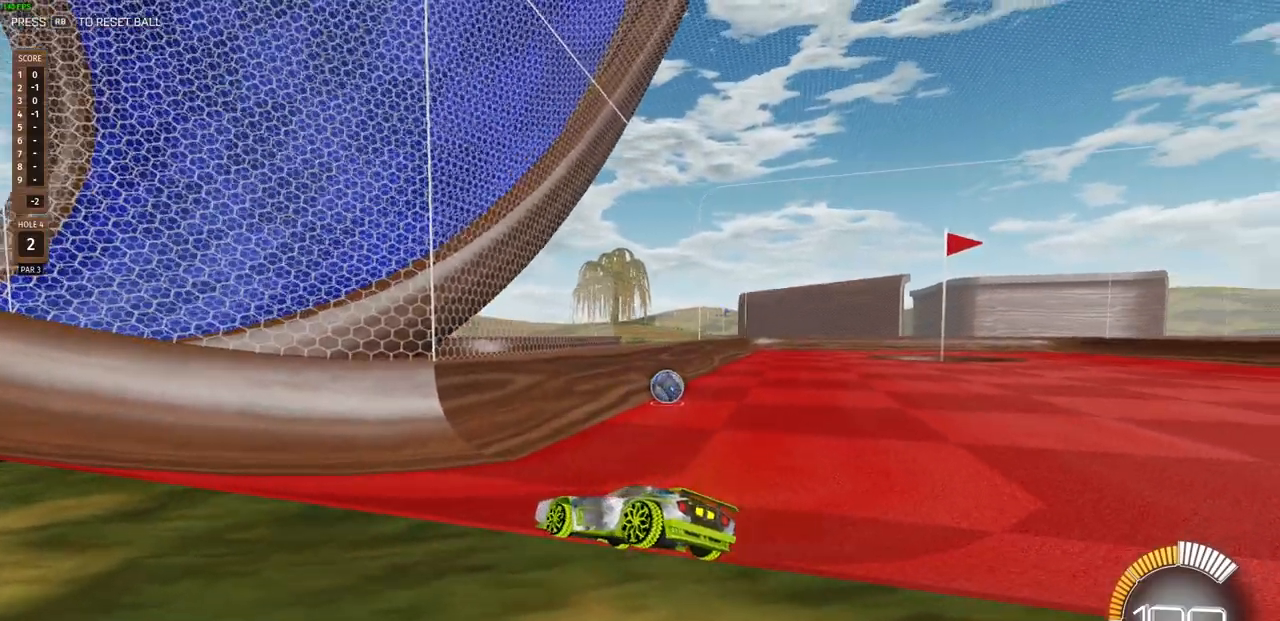
{"buttons": ["R2"], "left_stick": "center", "right_stick": "center", "events": [[17, "left_stick", "right"], [450, "left_stick", "center"]]}
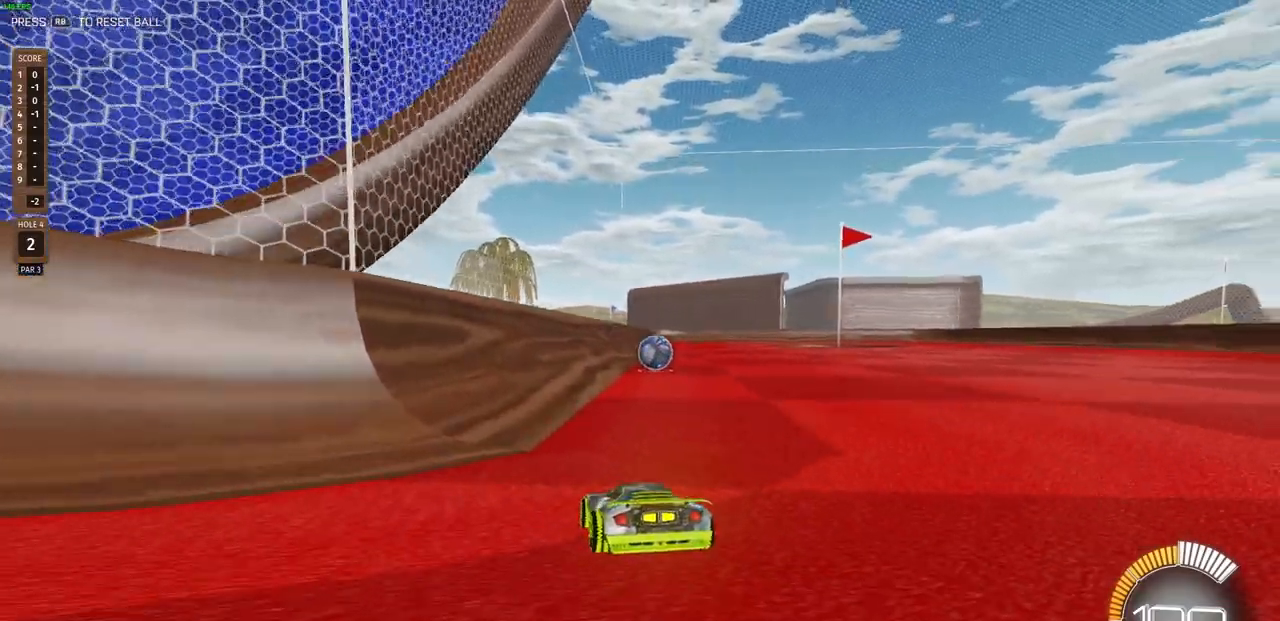
{"buttons": ["R2"], "left_stick": "center", "right_stick": "center", "events": []}
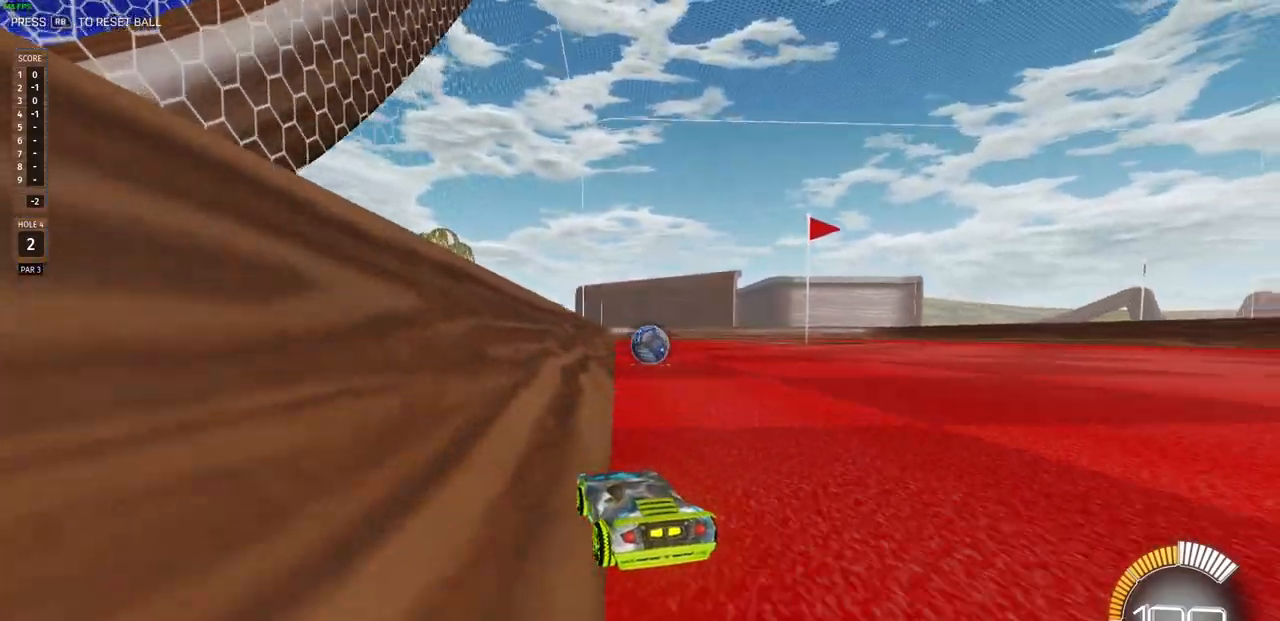
{"buttons": ["CIRCLE", "R2"], "left_stick": "center", "right_stick": "center", "events": [[200, "CIRCLE", "down"], [350, "CIRCLE", "up"], [450, "CIRCLE", "down"]]}
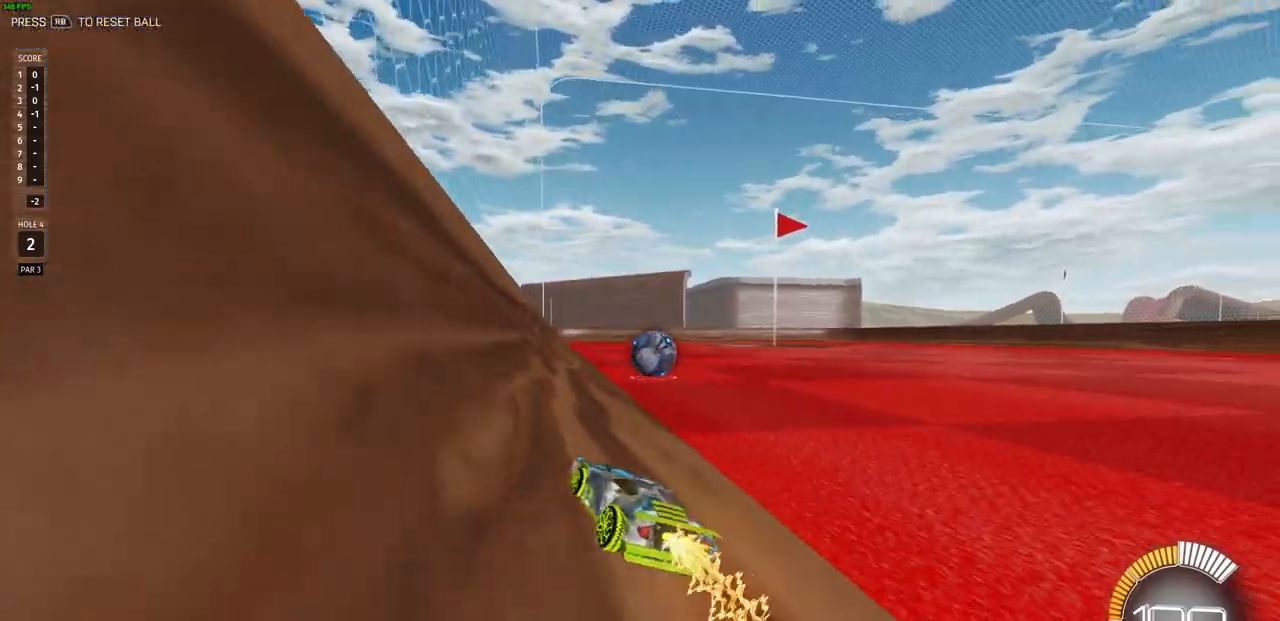
{"buttons": ["R2"], "left_stick": "center", "right_stick": "center", "events": [[67, "CIRCLE", "up"]]}
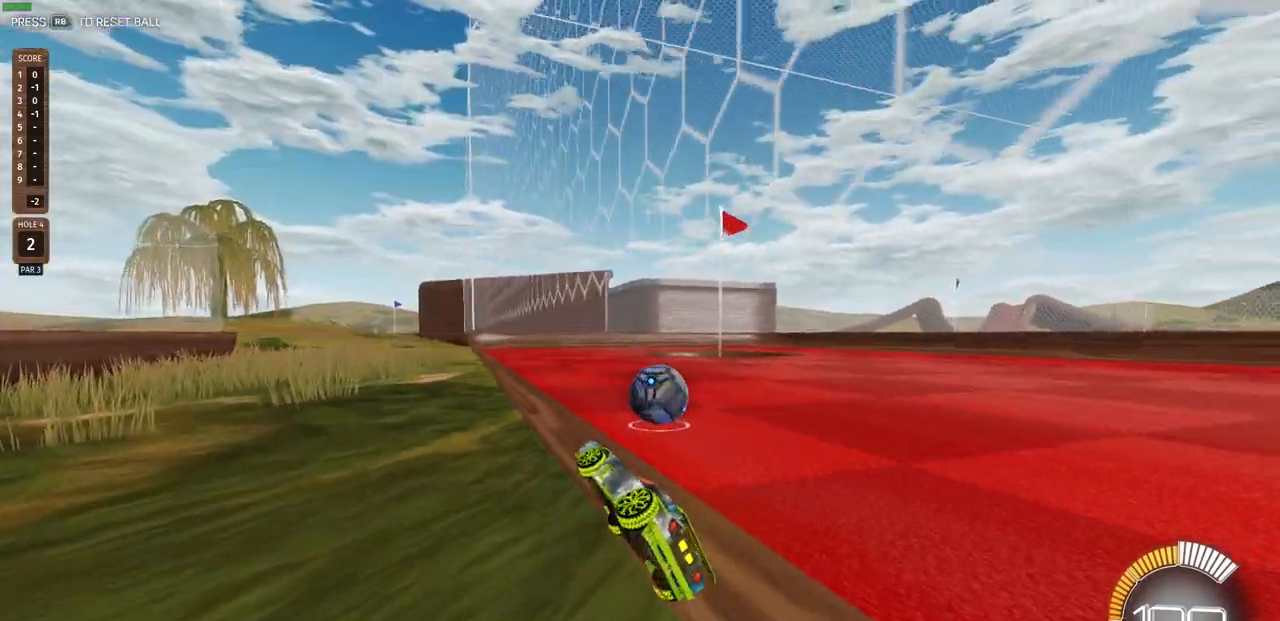
{"buttons": ["L2"], "left_stick": "right", "right_stick": "center", "events": [[383, "R2", "up"], [450, "L2", "down"], [450, "left_stick", "right"]]}
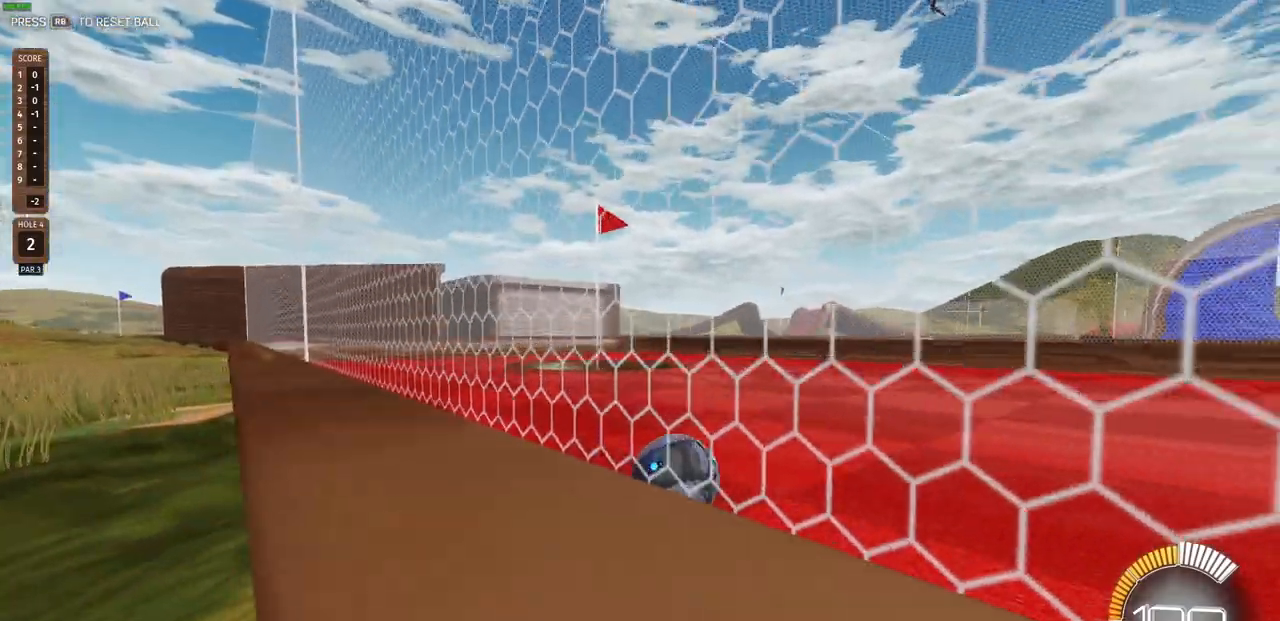
{"buttons": ["L2"], "left_stick": "right", "right_stick": "center", "events": [[100, "L2", "up"], [100, "R2", "down"], [133, "left_stick", "center"], [350, "R2", "up"], [400, "left_stick", "right"], [450, "L2", "down"]]}
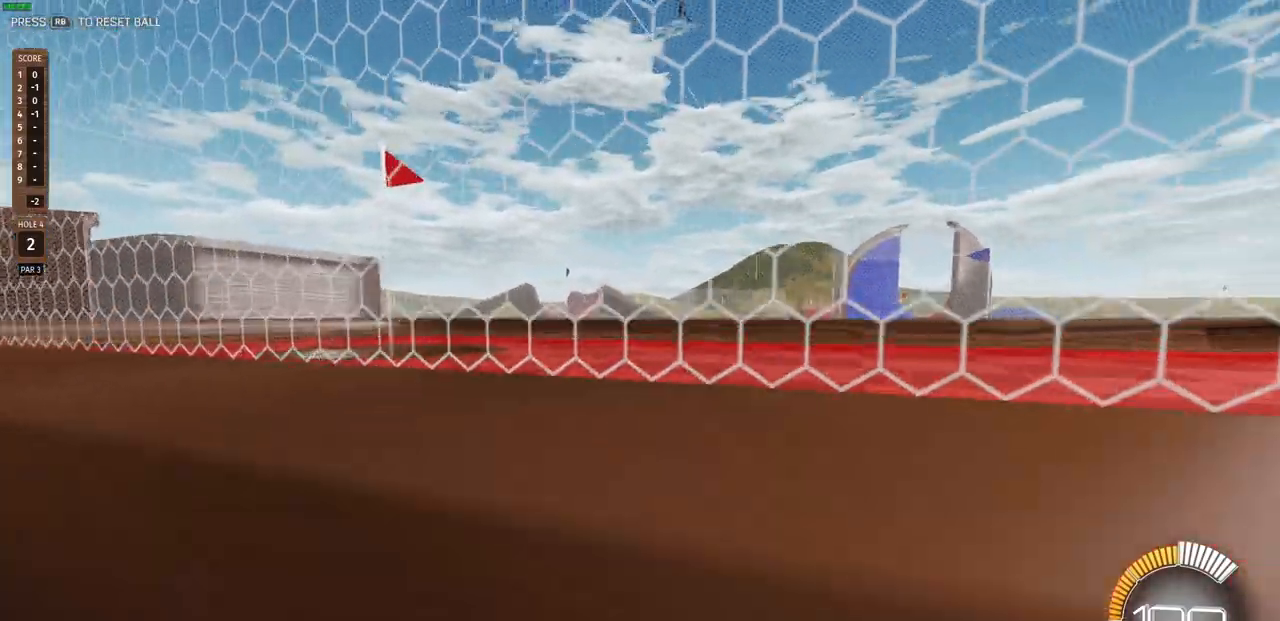
{"buttons": [], "left_stick": "left", "right_stick": "center", "events": [[167, "L2", "up"], [317, "left_stick", "left"]]}
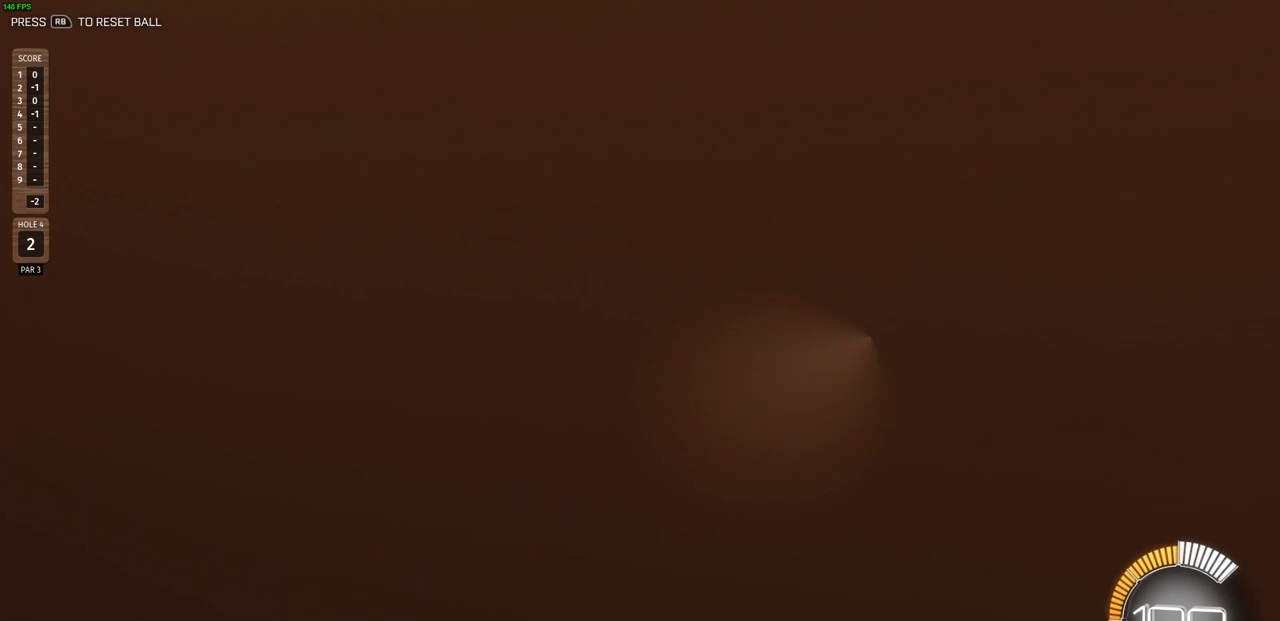
{"buttons": [], "left_stick": "center", "right_stick": "center", "events": [[33, "R2", "down"], [233, "R2", "up"], [383, "left_stick", "center"]]}
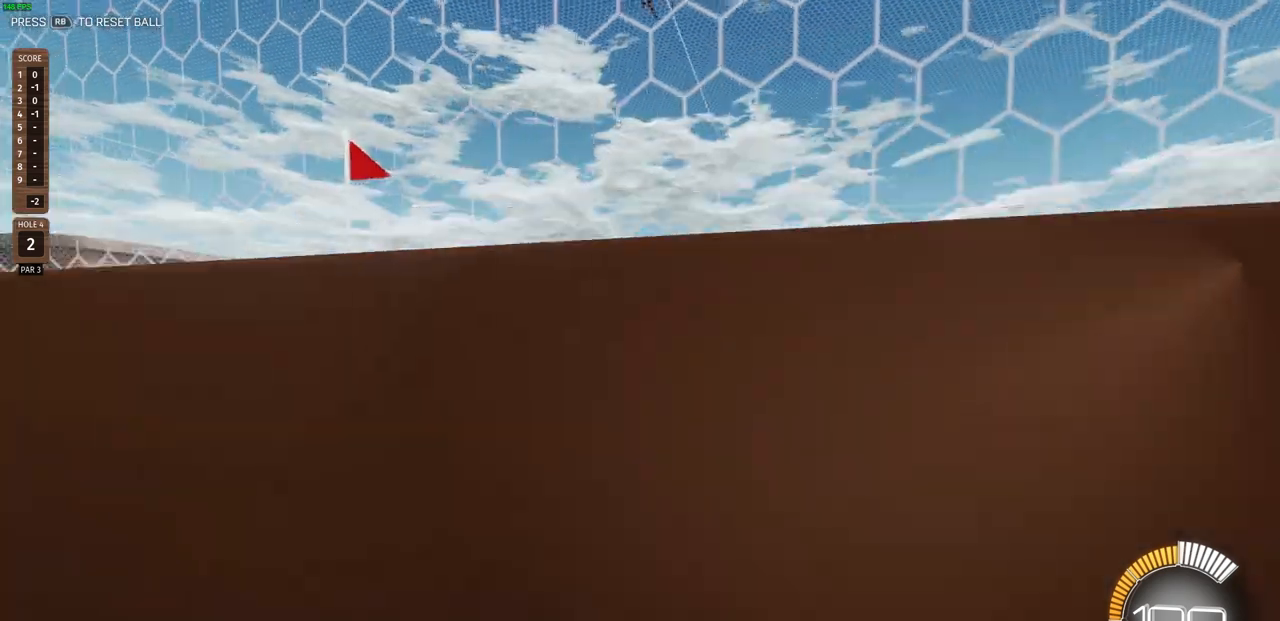
{"buttons": [], "left_stick": "center", "right_stick": "center", "events": [[50, "left_stick", "left"], [317, "TRIANGLE", "down"], [317, "left_stick", "center"], [383, "TRIANGLE", "up"]]}
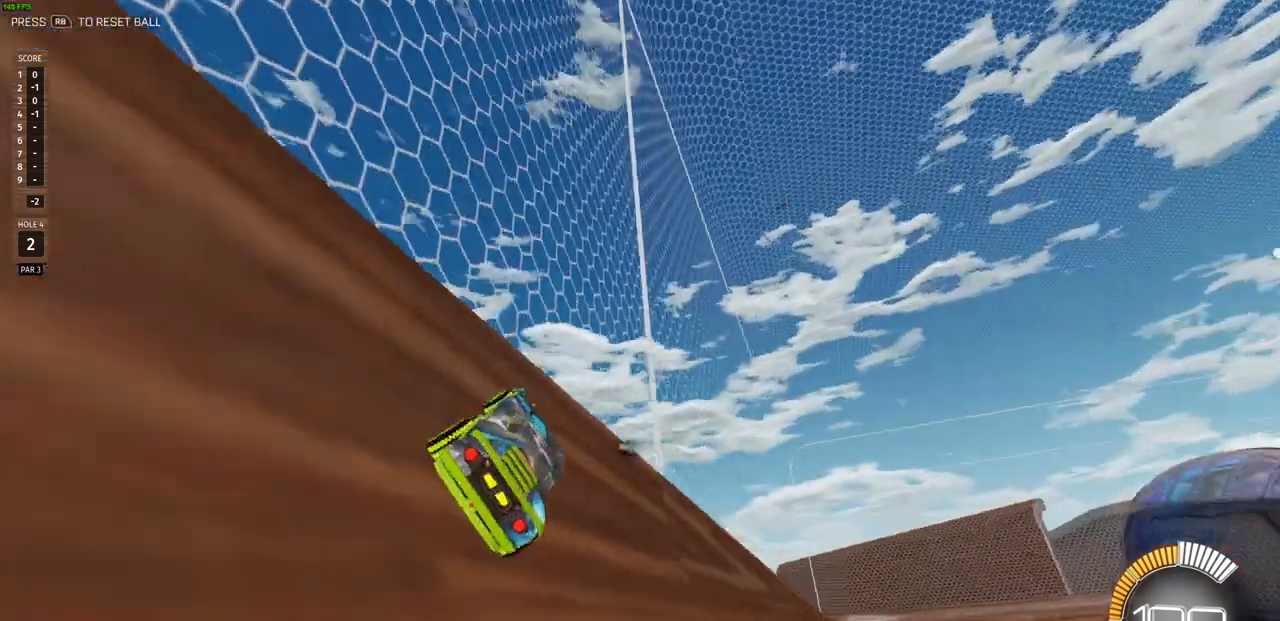
{"buttons": ["R2"], "left_stick": "right", "right_stick": "center", "events": [[200, "left_stick", "right"], [350, "R2", "down"]]}
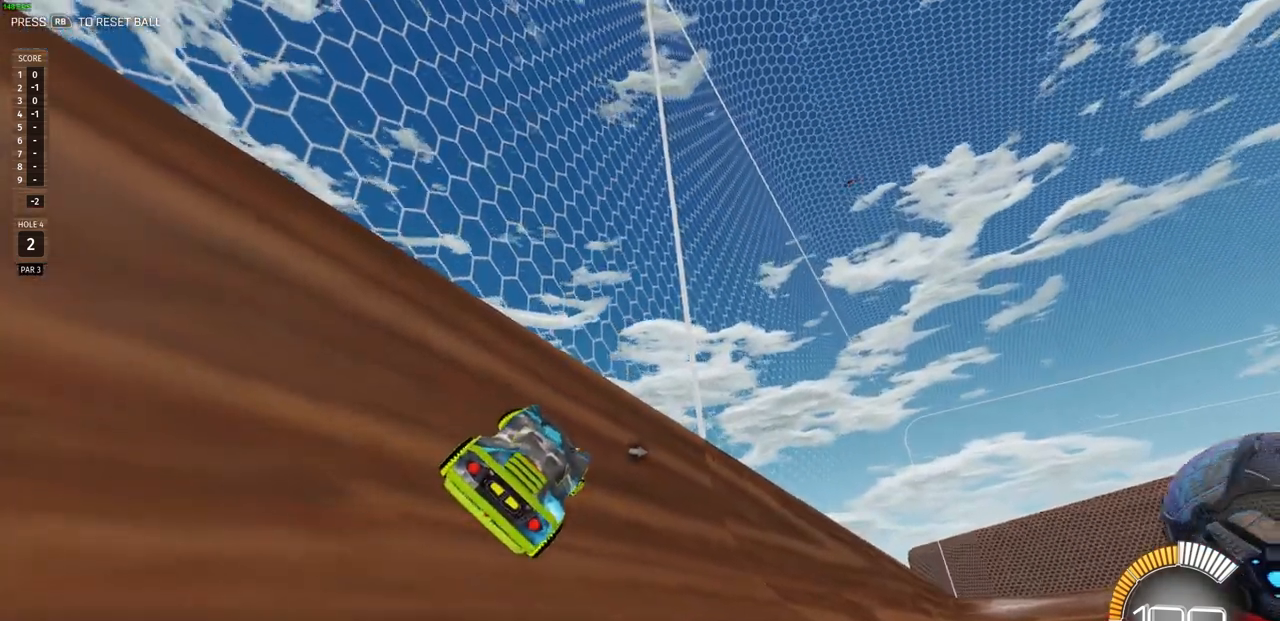
{"buttons": ["R2"], "left_stick": "right", "right_stick": "center", "events": [[133, "TRIANGLE", "down"], [200, "TRIANGLE", "up"]]}
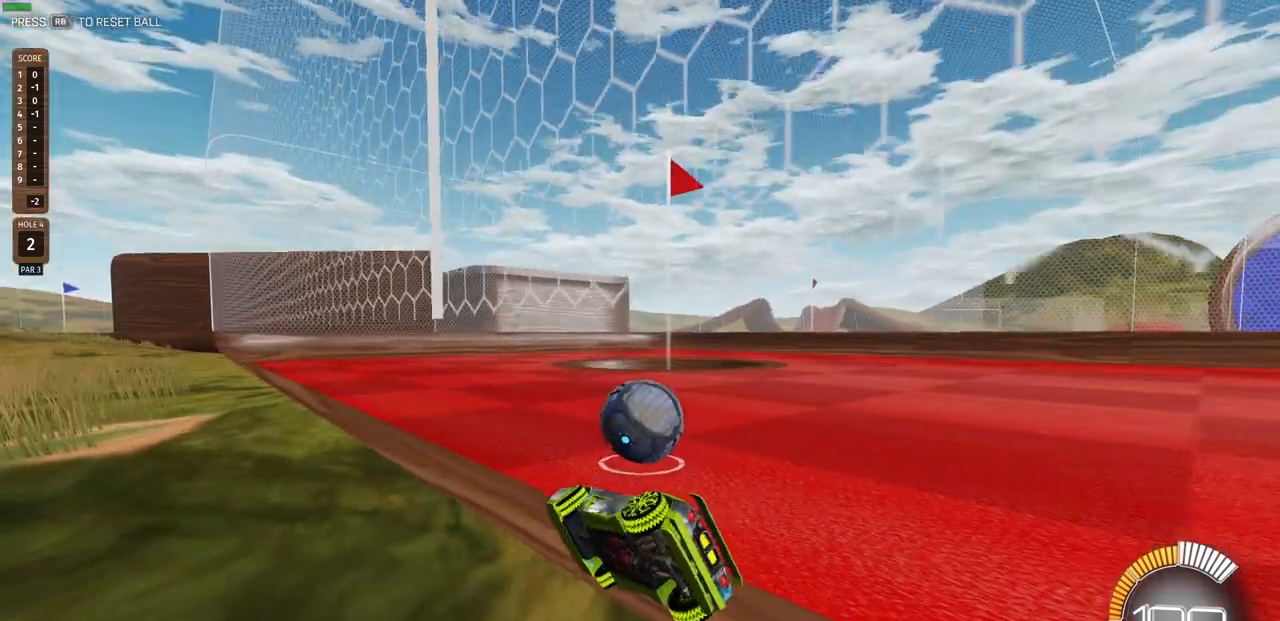
{"buttons": ["R2"], "left_stick": "center", "right_stick": "center", "events": [[67, "R2", "up"], [100, "left_stick", "center"], [233, "R2", "down"], [300, "left_stick", "left"], [450, "left_stick", "center"]]}
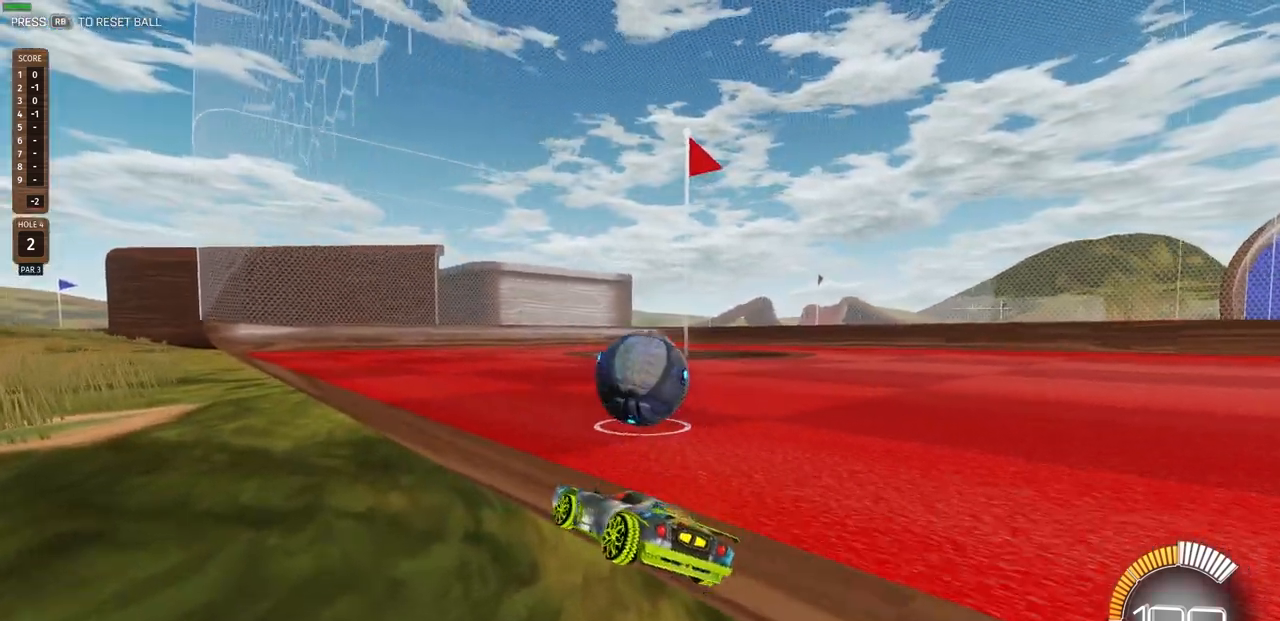
{"buttons": ["R2"], "left_stick": "right", "right_stick": "center", "events": [[333, "left_stick", "right"]]}
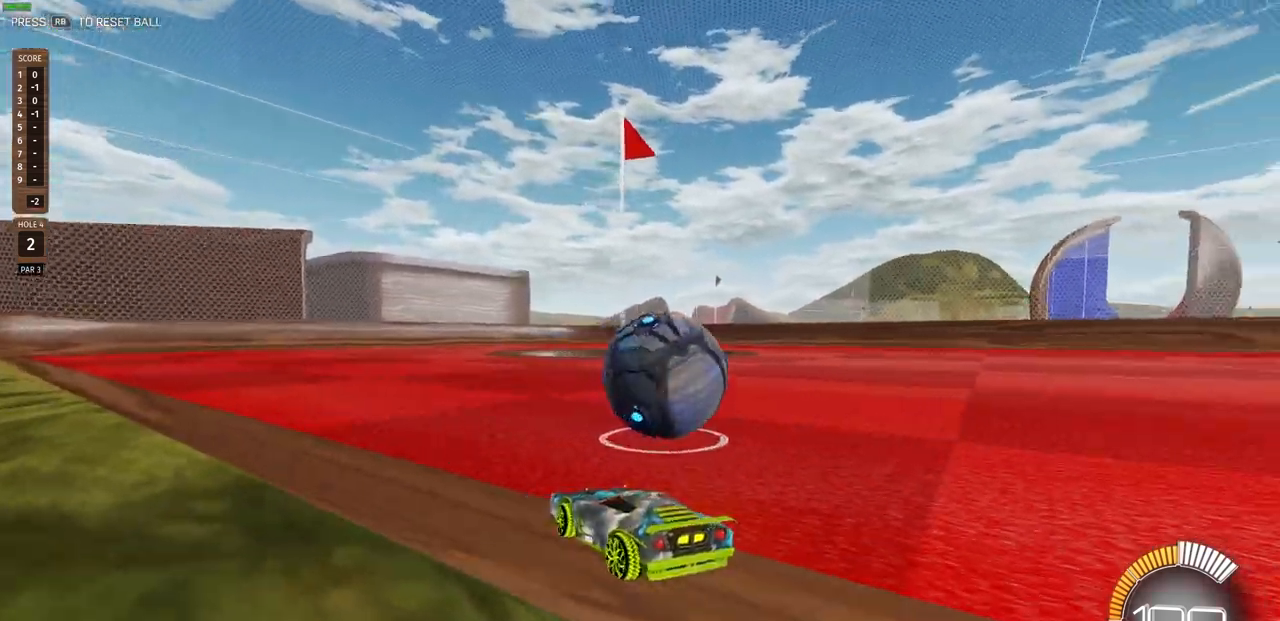
{"buttons": ["R2"], "left_stick": "center", "right_stick": "center", "events": [[17, "CIRCLE", "down"], [100, "CIRCLE", "up"], [283, "left_stick", "center"]]}
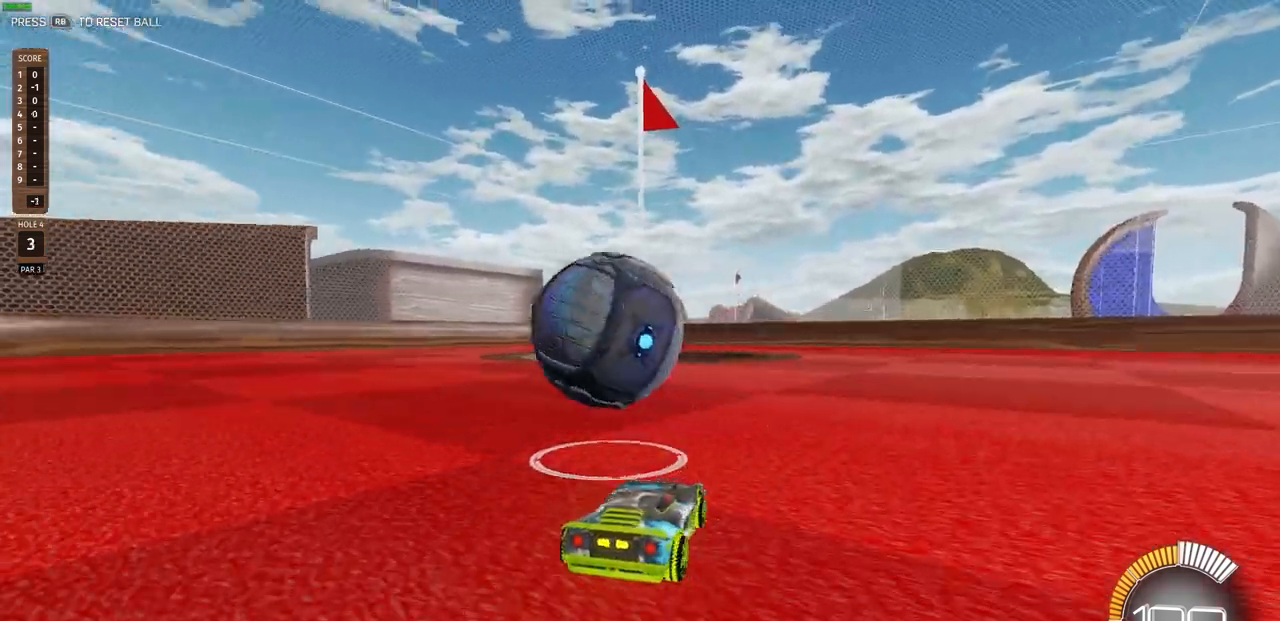
{"buttons": ["R2"], "left_stick": "left", "right_stick": "center", "events": [[17, "left_stick", "left"]]}
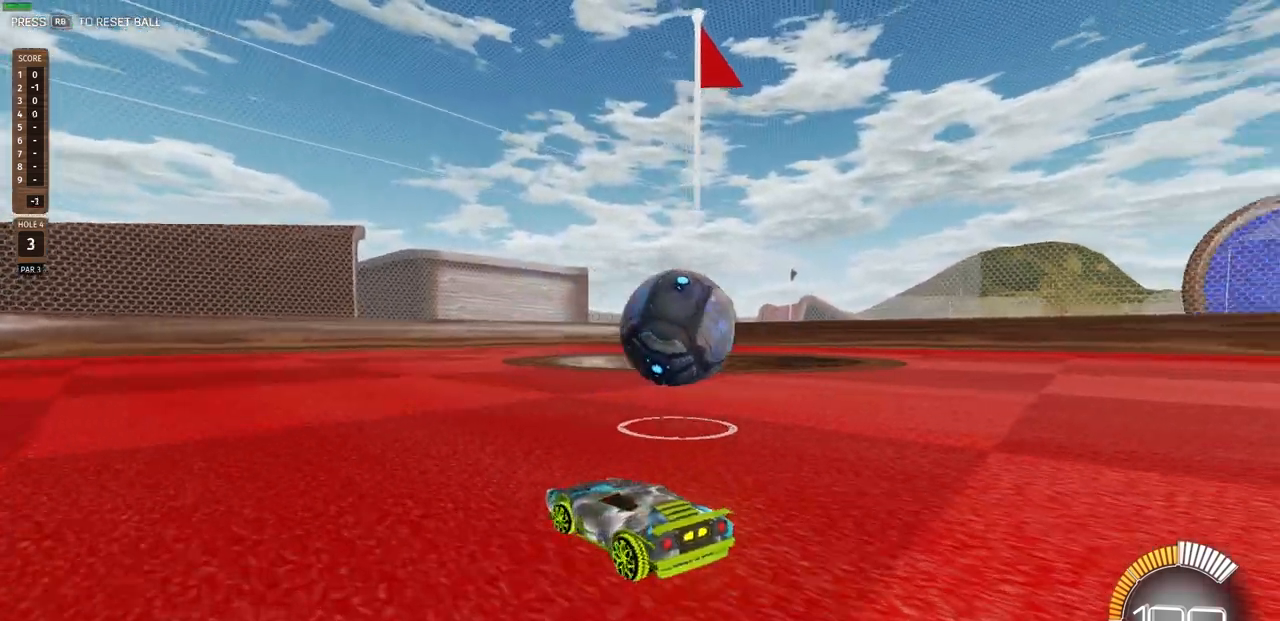
{"buttons": ["R2"], "left_stick": "right", "right_stick": "center", "events": [[100, "left_stick", "center"], [233, "left_stick", "right"]]}
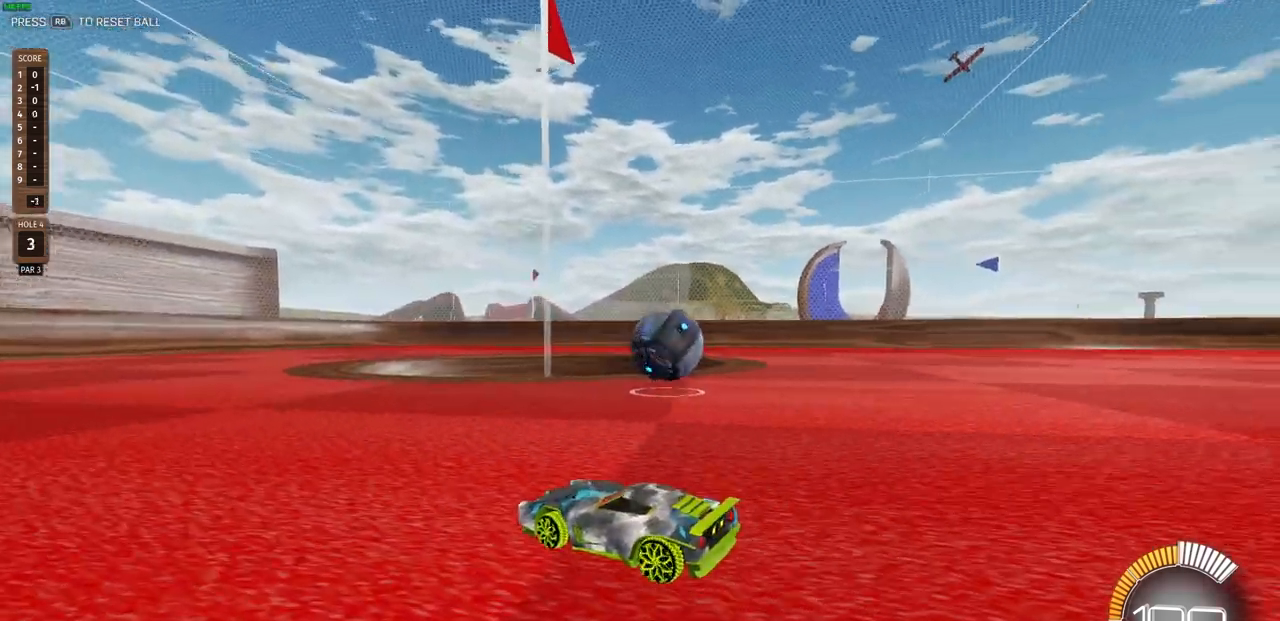
{"buttons": ["R2"], "left_stick": "right", "right_stick": "center", "events": []}
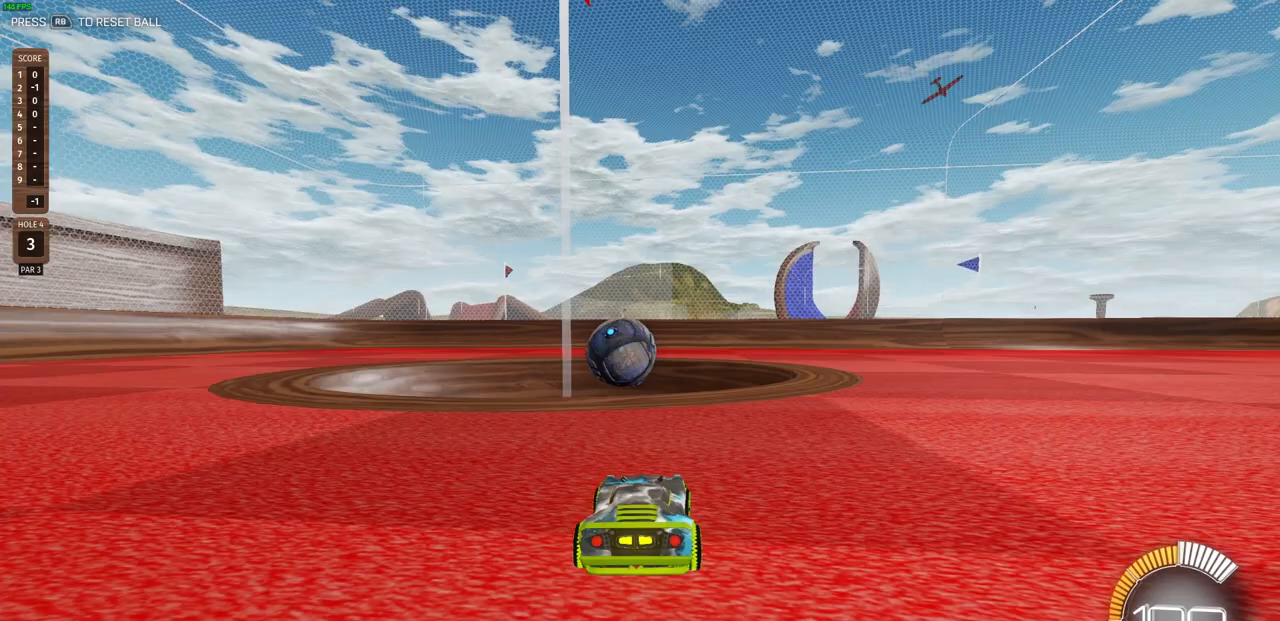
{"buttons": ["R2"], "left_stick": "right", "right_stick": "center", "events": []}
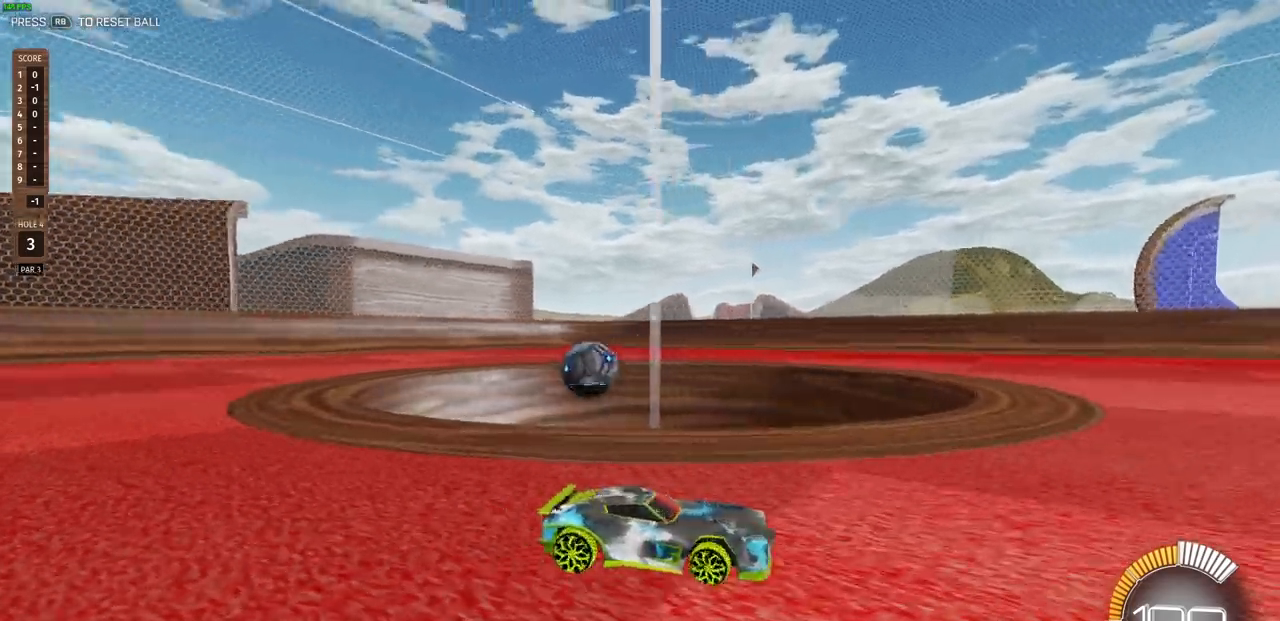
{"buttons": [], "left_stick": "center", "right_stick": "center", "events": [[133, "left_stick", "center"], [250, "R2", "up"]]}
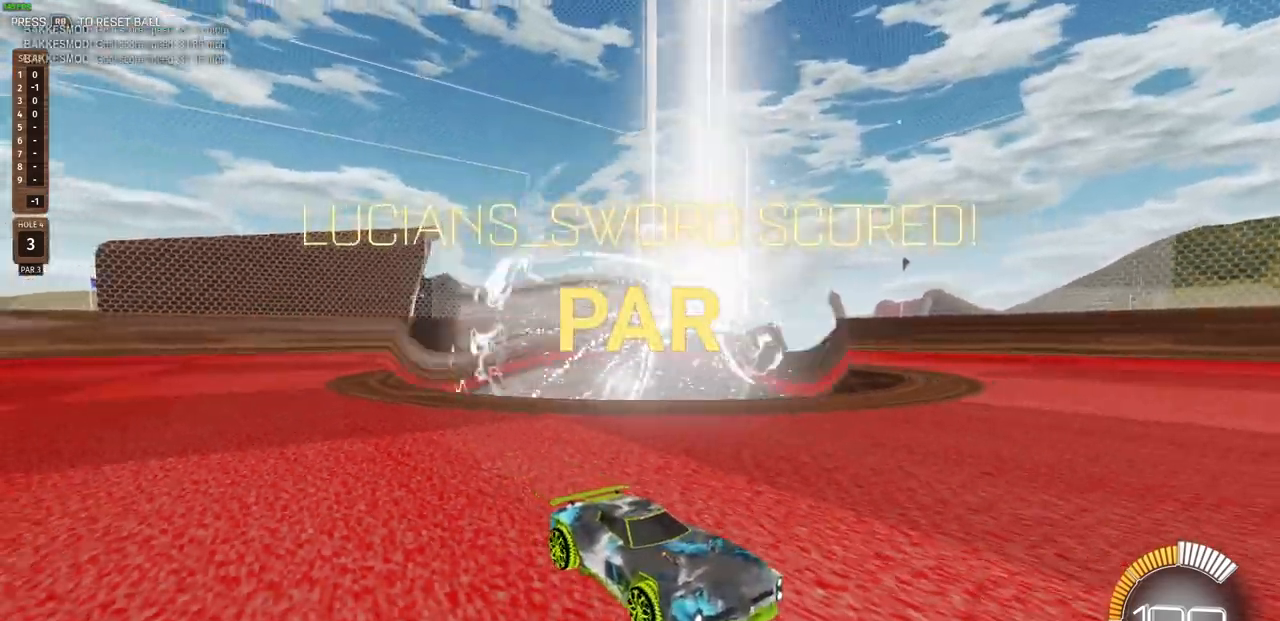
{"buttons": [], "left_stick": "center", "right_stick": "center", "events": []}
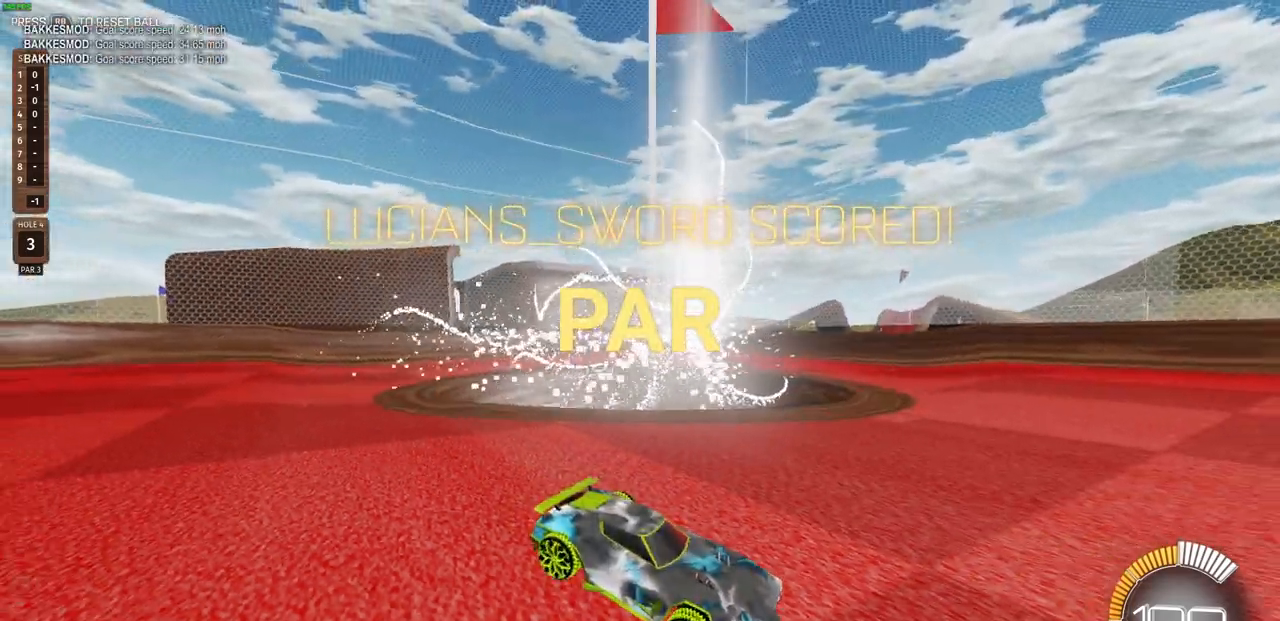
{"buttons": [], "left_stick": "center", "right_stick": "center", "events": []}
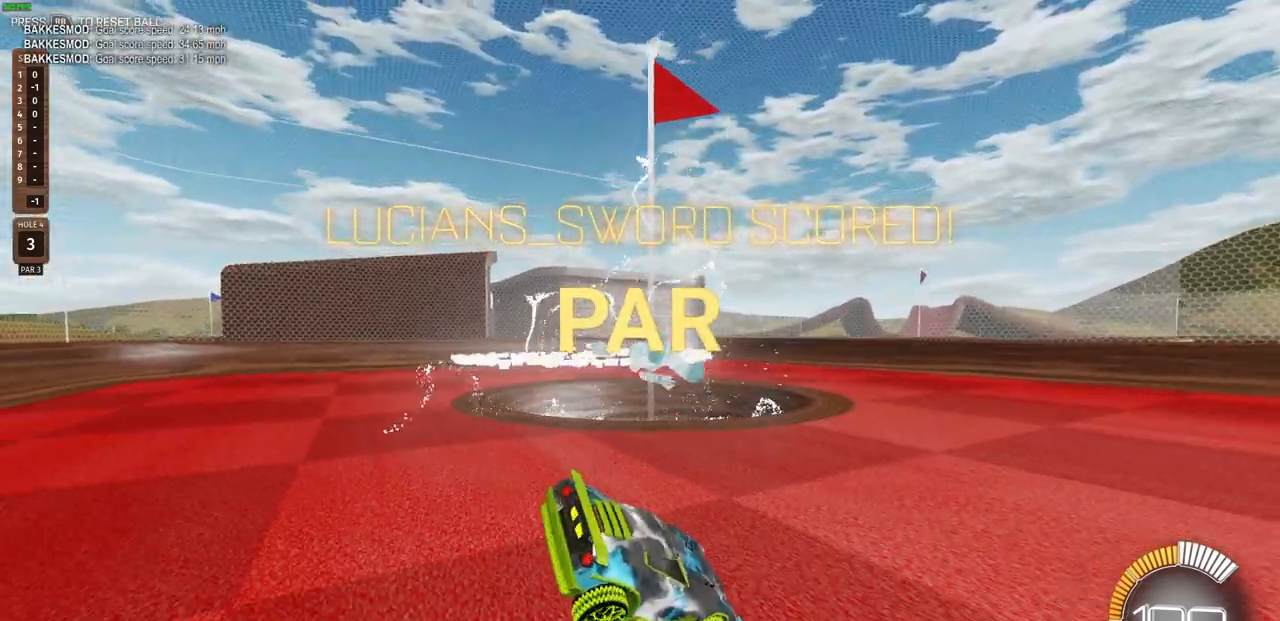
{"buttons": [], "left_stick": "center", "right_stick": "center", "events": []}
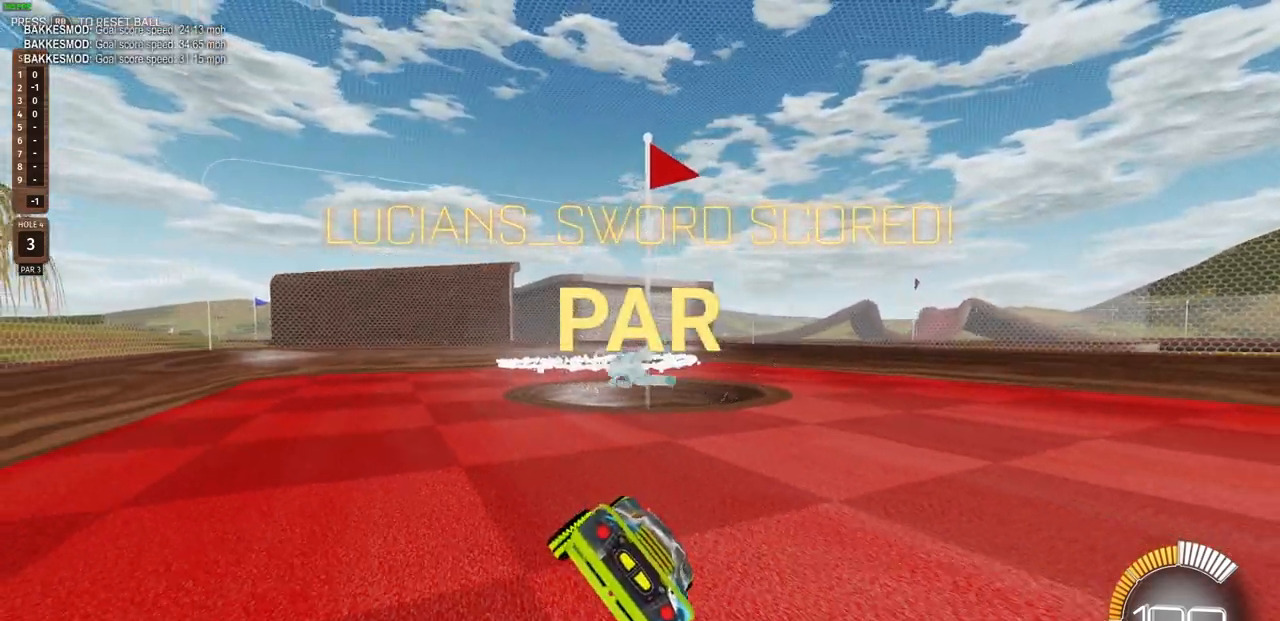
{"buttons": [], "left_stick": "up-left", "right_stick": "center", "events": [[100, "left_stick", "up-left"]]}
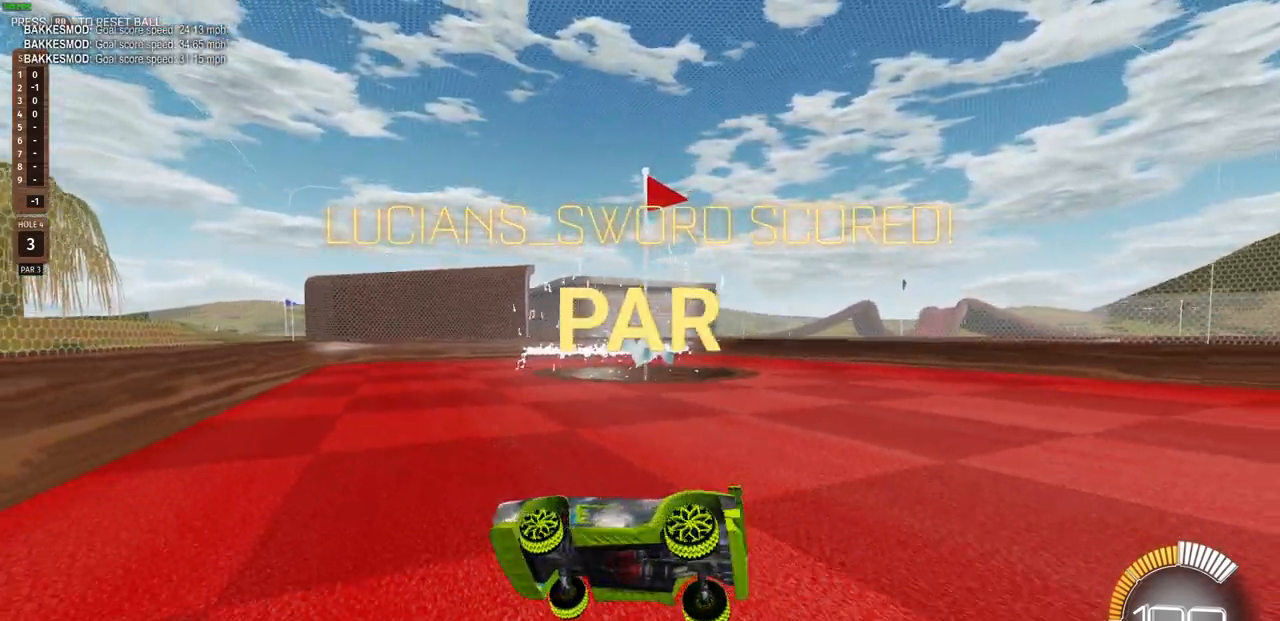
{"buttons": ["R2"], "left_stick": "up-left", "right_stick": "center", "events": [[133, "R2", "down"]]}
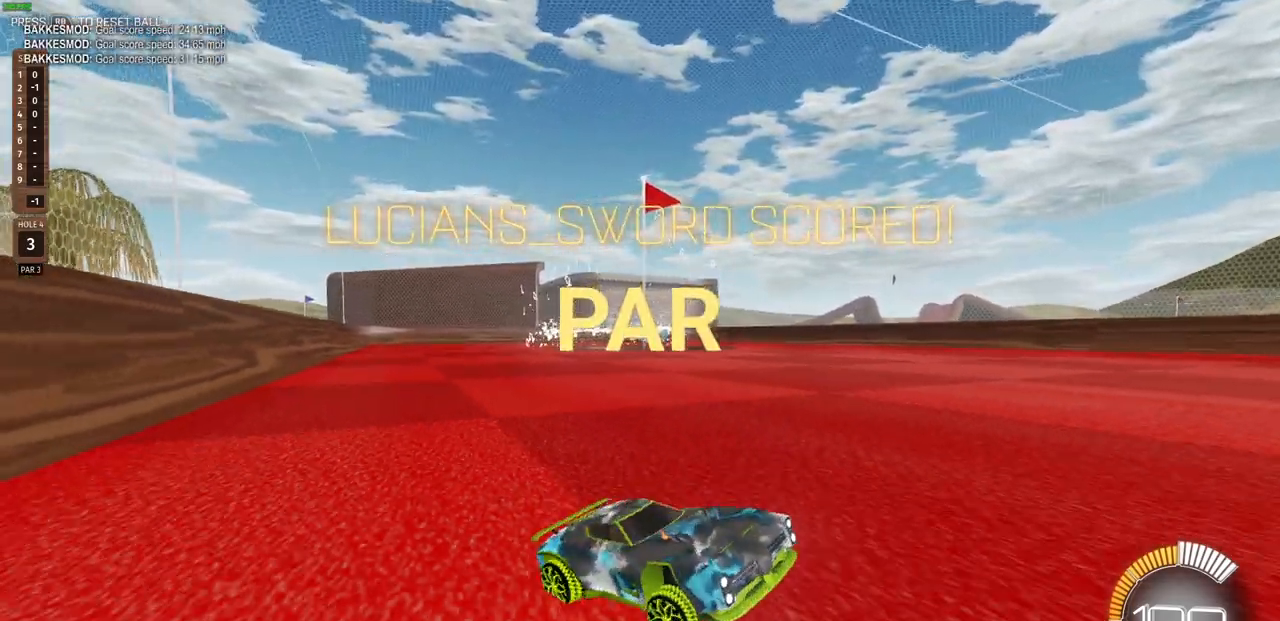
{"buttons": ["R2"], "left_stick": "up-left", "right_stick": "center", "events": []}
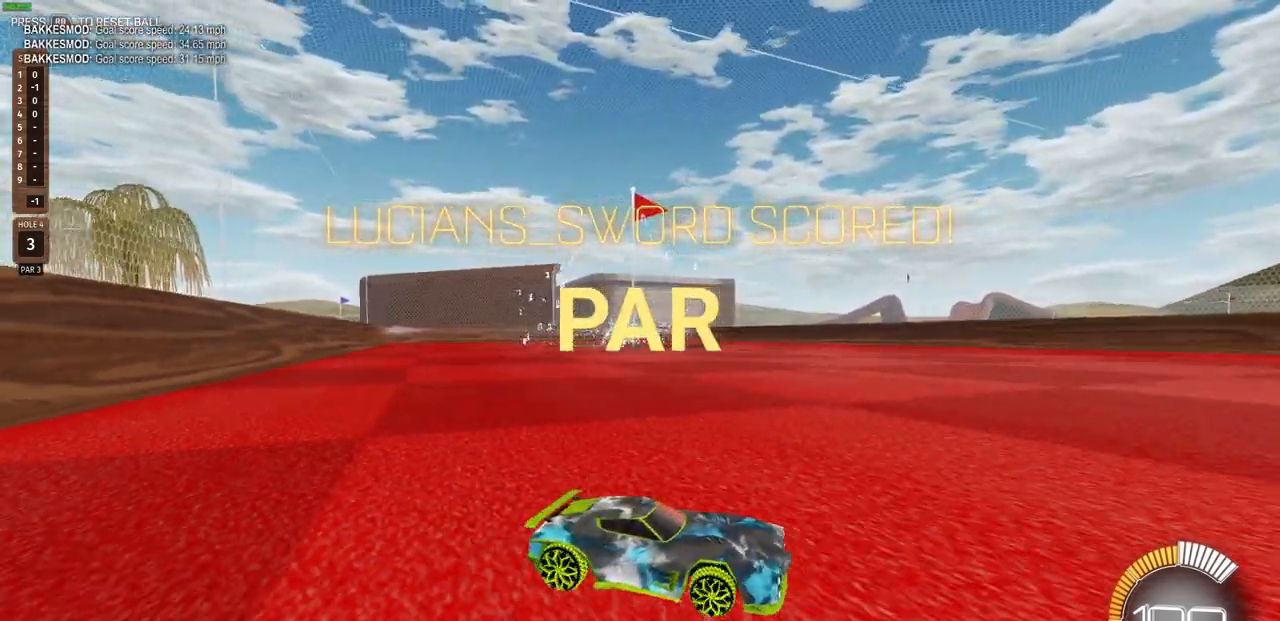
{"buttons": [], "left_stick": "center", "right_stick": "center", "events": [[400, "left_stick", "center"], [433, "R2", "up"]]}